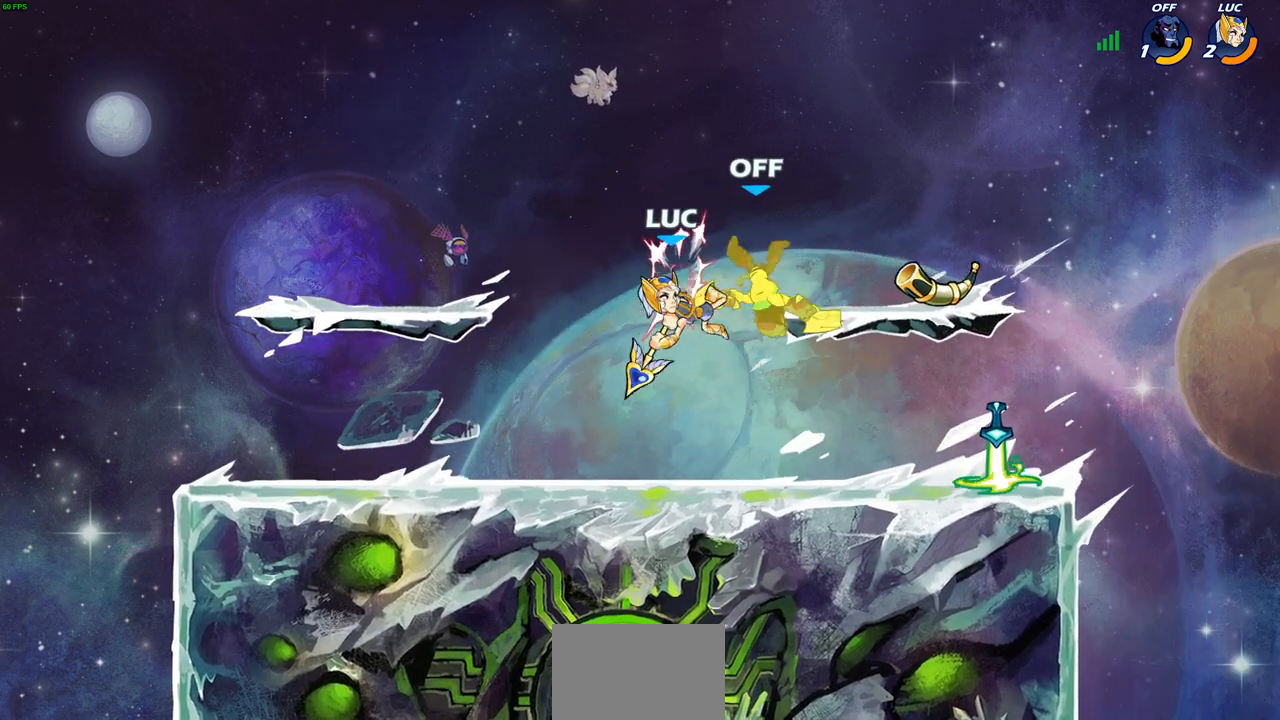
Gameplay with a controller (PlayStation layout); each line is a JSON object with the inputs held at the frame after it. "events" lists button and stick changes between this image and that frame as [ms after this image, input, new state], when the widget could be followed in between.
{"buttons": [], "left_stick": "center", "right_stick": "center", "events": [[217, "left_stick", "right"], [250, "CROSS", "down"], [283, "SQUARE", "down"], [300, "left_stick", "center"], [350, "CROSS", "up"], [350, "SQUARE", "up"]]}
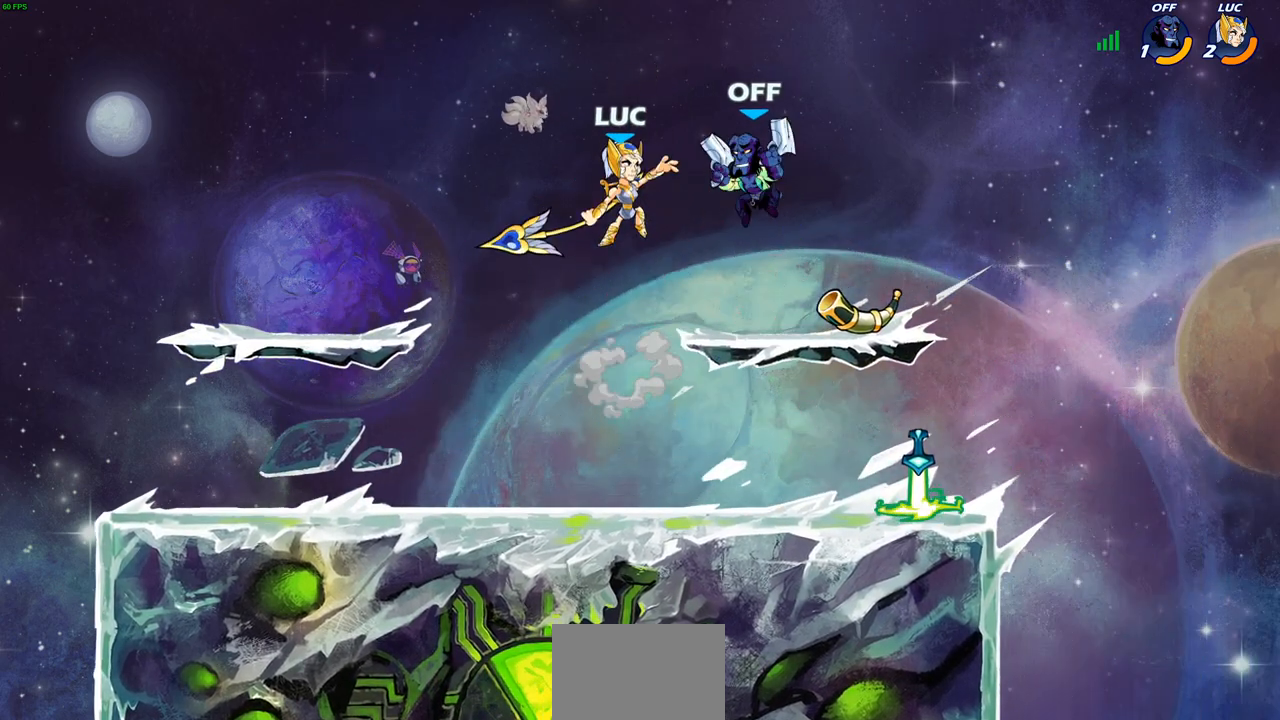
{"buttons": [], "left_stick": "right", "right_stick": "center", "events": [[167, "left_stick", "right"]]}
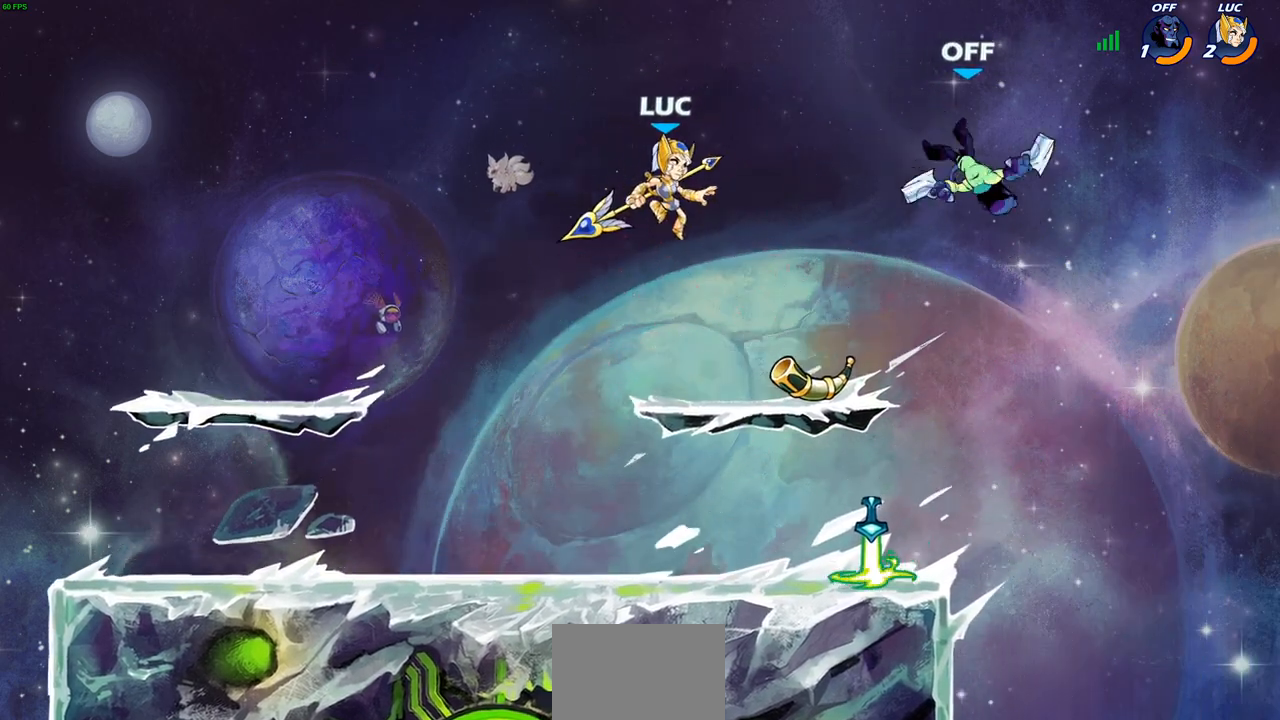
{"buttons": [], "left_stick": "center", "right_stick": "center", "events": [[83, "left_stick", "down-right"], [317, "left_stick", "up-right"], [367, "R2", "down"], [367, "left_stick", "center"], [400, "CIRCLE", "down"], [500, "CIRCLE", "up"], [500, "R2", "up"]]}
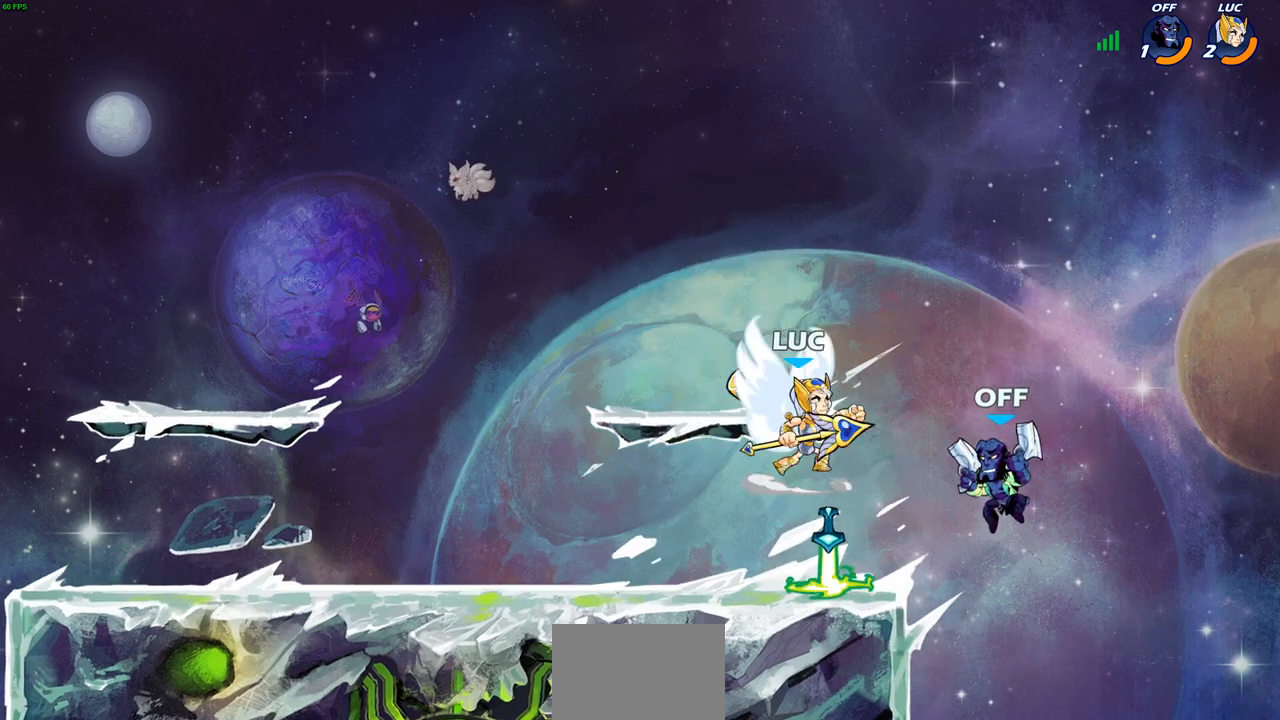
{"buttons": [], "left_stick": "center", "right_stick": "center", "events": []}
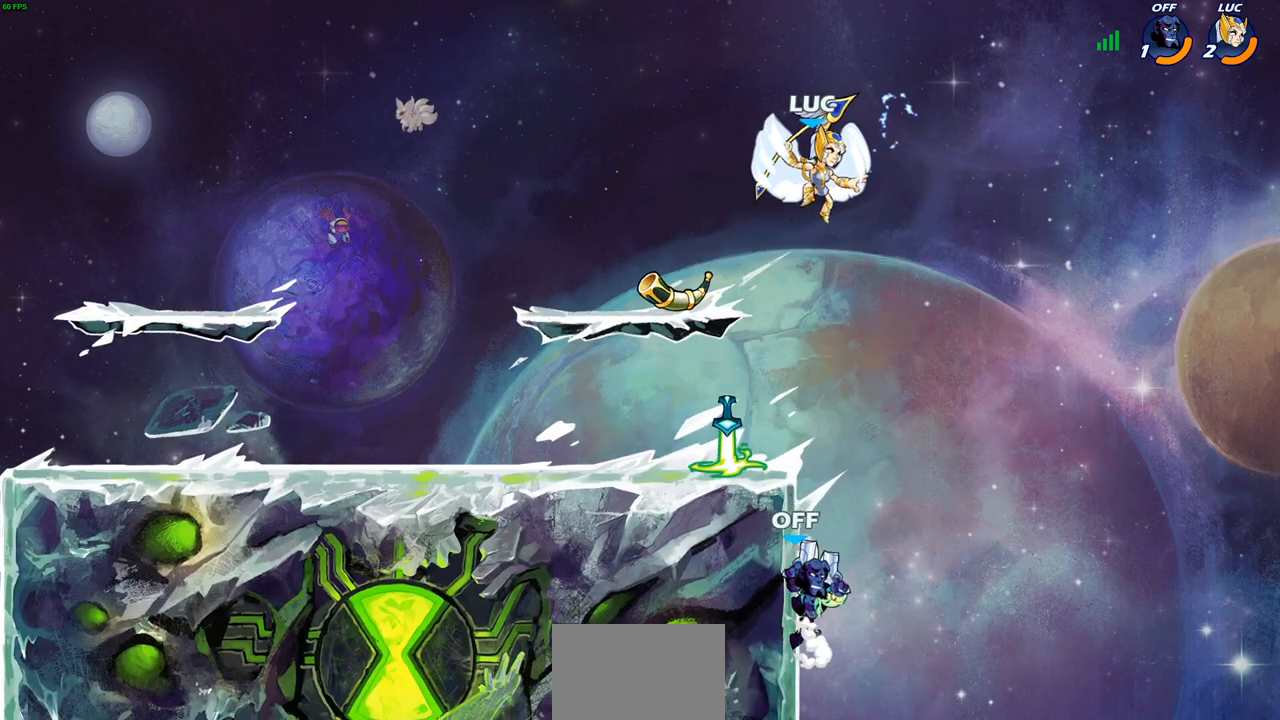
{"buttons": [], "left_stick": "left", "right_stick": "center", "events": [[300, "left_stick", "down"], [350, "SQUARE", "down"], [417, "SQUARE", "up"], [483, "left_stick", "left"]]}
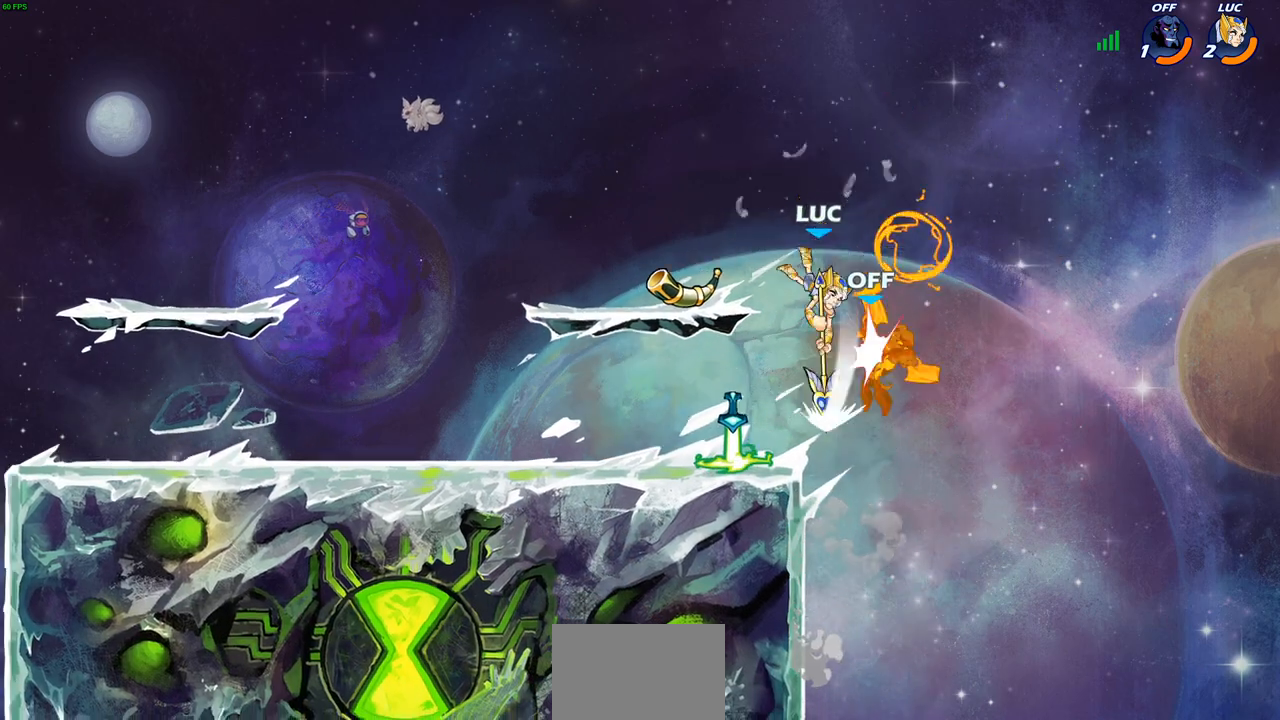
{"buttons": [], "left_stick": "center", "right_stick": "center", "events": [[100, "left_stick", "center"]]}
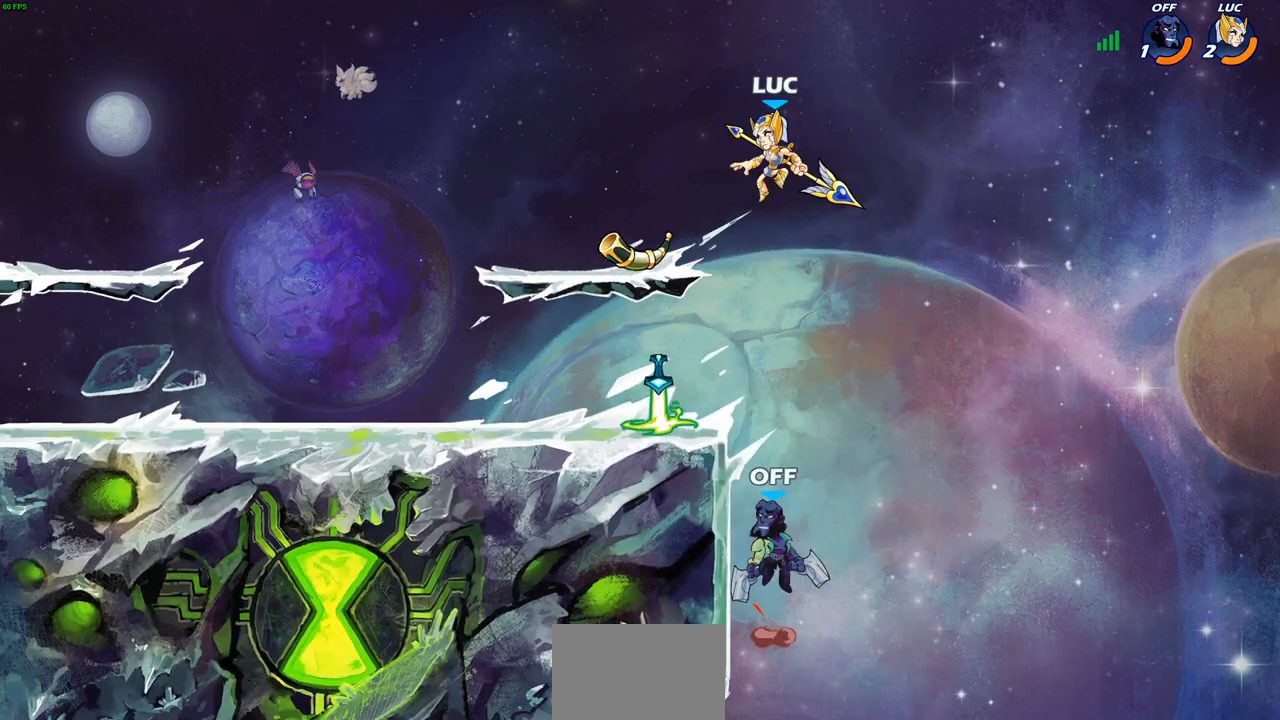
{"buttons": [], "left_stick": "down-left", "right_stick": "center", "events": [[117, "left_stick", "right"], [200, "left_stick", "down-left"], [217, "SQUARE", "down"], [317, "SQUARE", "up"]]}
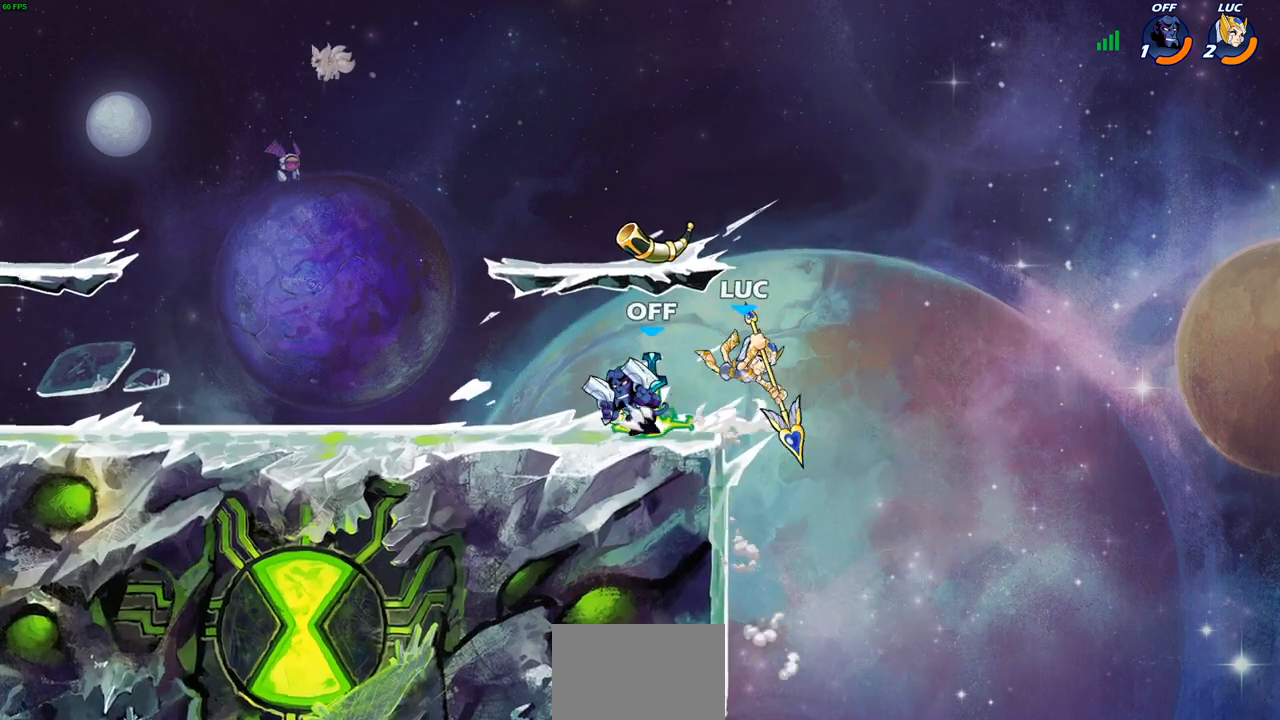
{"buttons": ["CROSS"], "left_stick": "right", "right_stick": "center", "events": [[33, "left_stick", "center"], [133, "left_stick", "left"], [300, "left_stick", "down"], [367, "left_stick", "right"], [433, "CROSS", "down"]]}
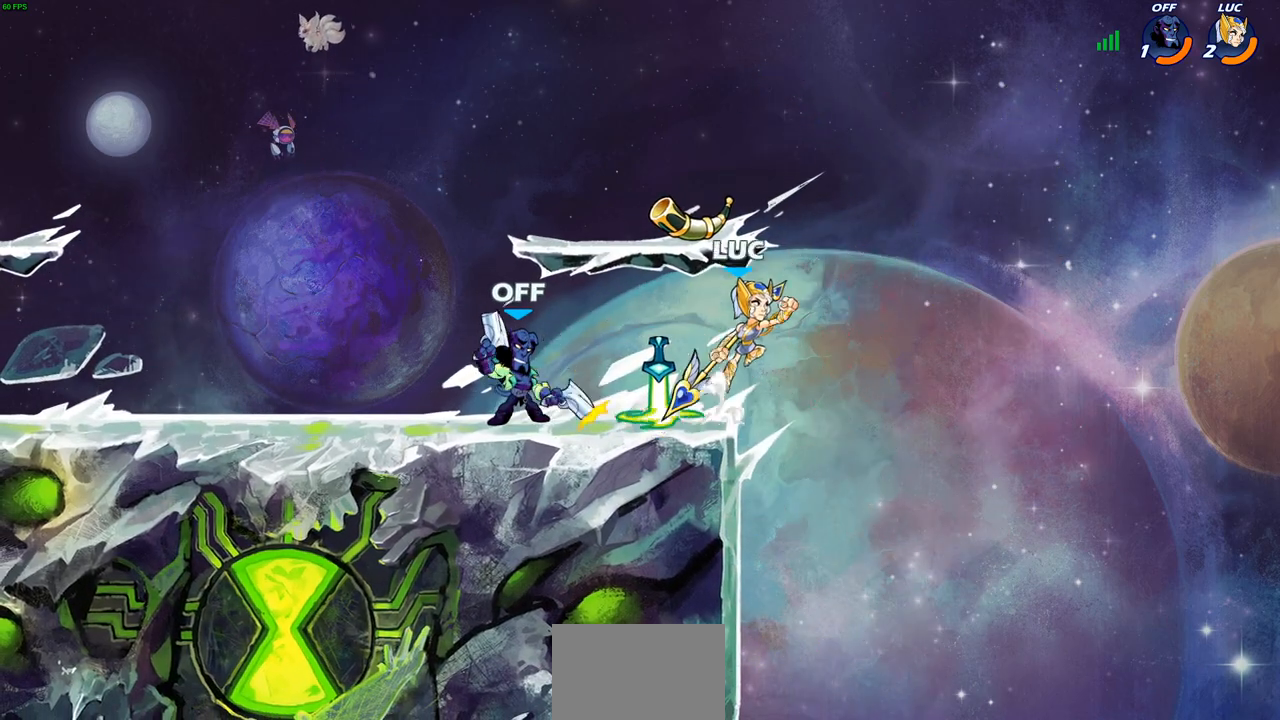
{"buttons": ["CIRCLE", "R2"], "left_stick": "left", "right_stick": "center", "events": [[17, "left_stick", "up"], [50, "CROSS", "up"], [117, "left_stick", "left"], [183, "left_stick", "down-left"], [400, "left_stick", "left"], [433, "R2", "down"], [450, "CIRCLE", "down"]]}
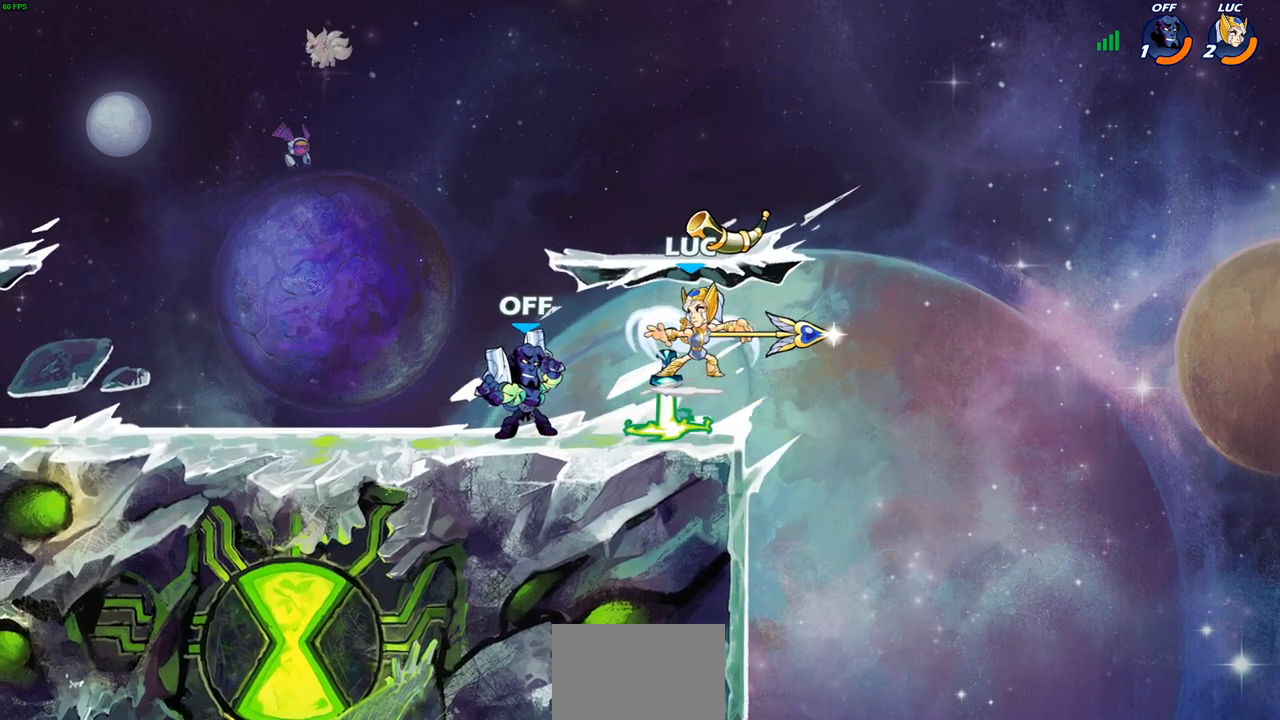
{"buttons": [], "left_stick": "center", "right_stick": "center", "events": [[33, "CIRCLE", "up"], [50, "R2", "up"], [50, "left_stick", "center"]]}
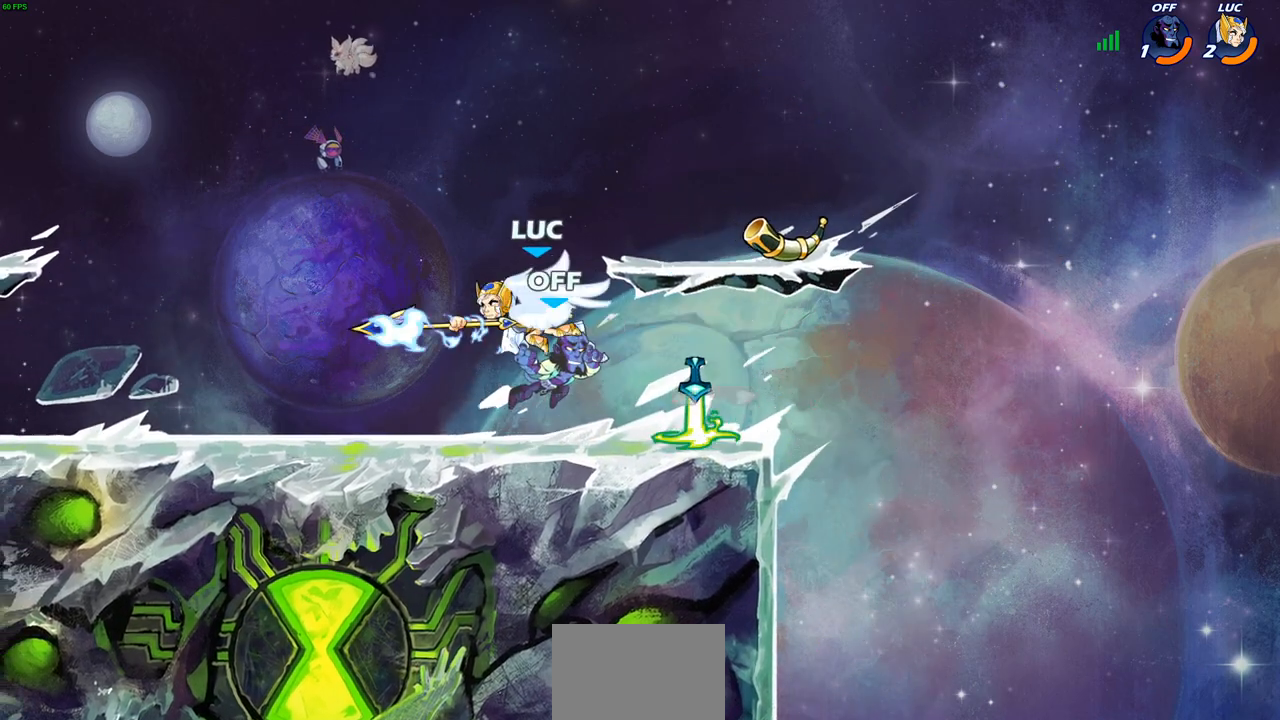
{"buttons": ["CROSS"], "left_stick": "right", "right_stick": "center", "events": [[317, "left_stick", "right"], [417, "CROSS", "down"]]}
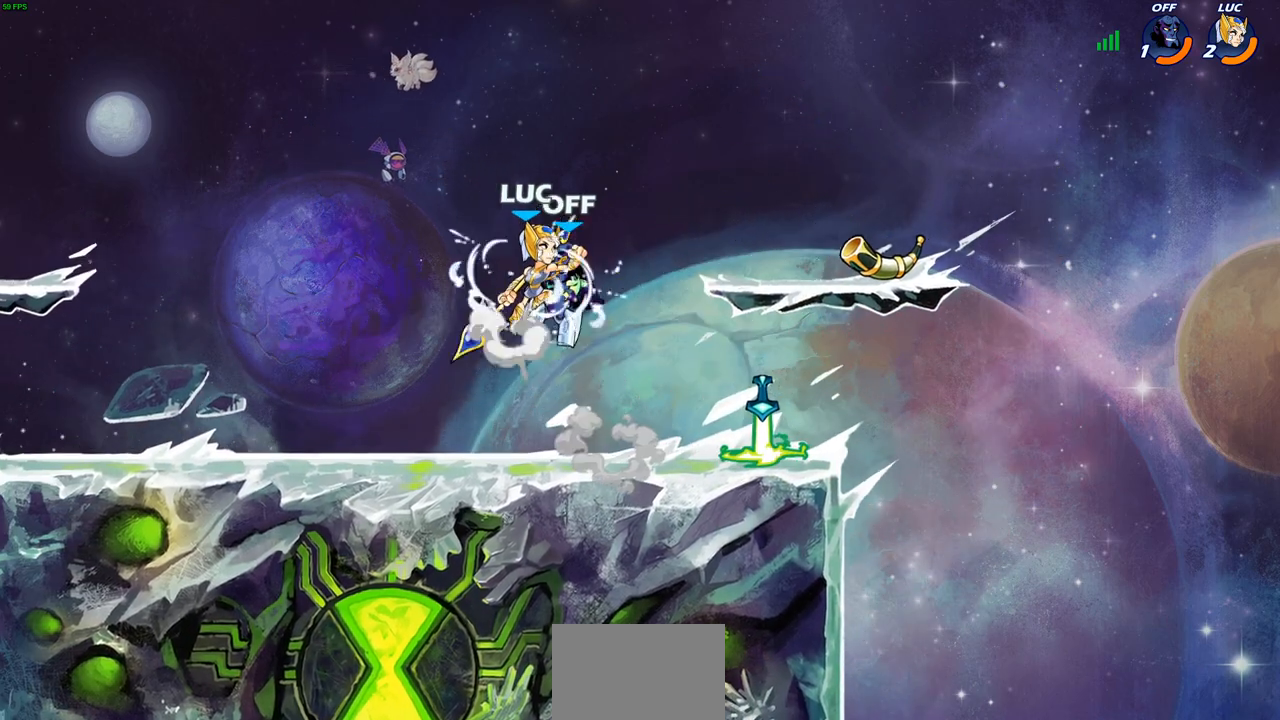
{"buttons": [], "left_stick": "left", "right_stick": "center", "events": [[83, "left_stick", "up-right"], [133, "CROSS", "up"], [200, "left_stick", "left"], [283, "left_stick", "down-left"], [317, "SQUARE", "down"], [417, "SQUARE", "up"], [500, "left_stick", "left"]]}
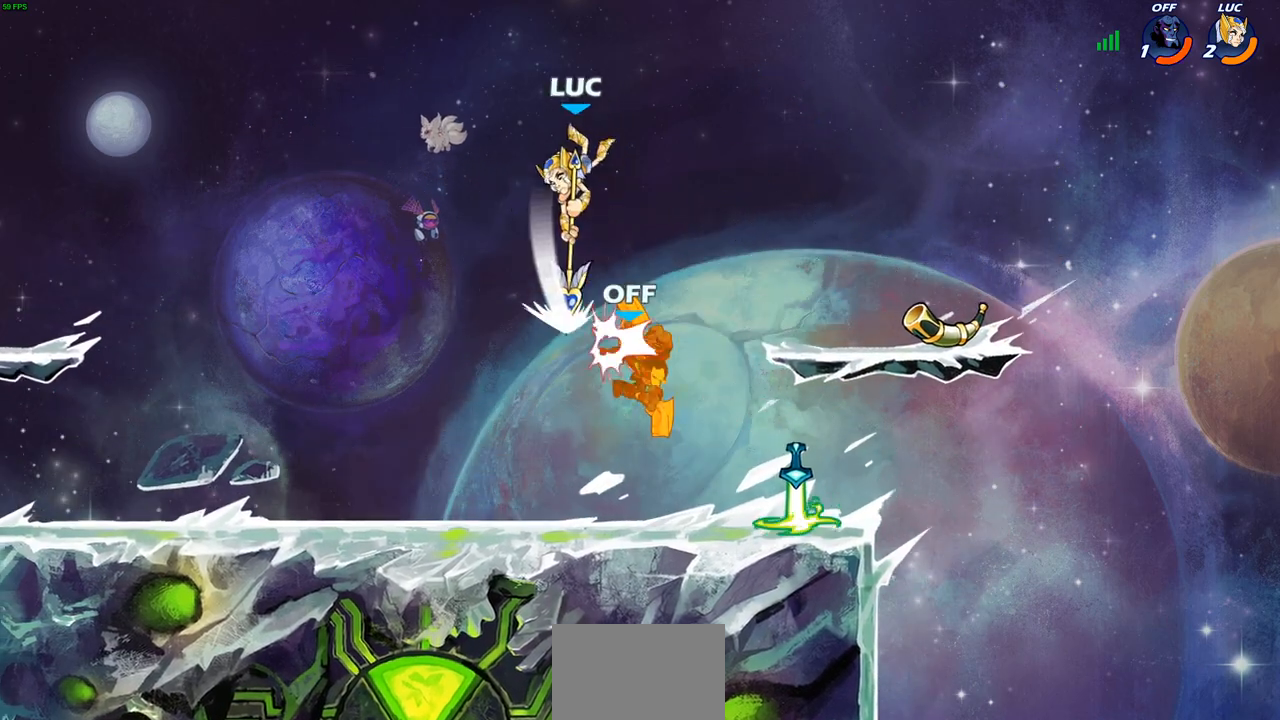
{"buttons": [], "left_stick": "left", "right_stick": "center", "events": [[117, "left_stick", "right"], [500, "left_stick", "left"]]}
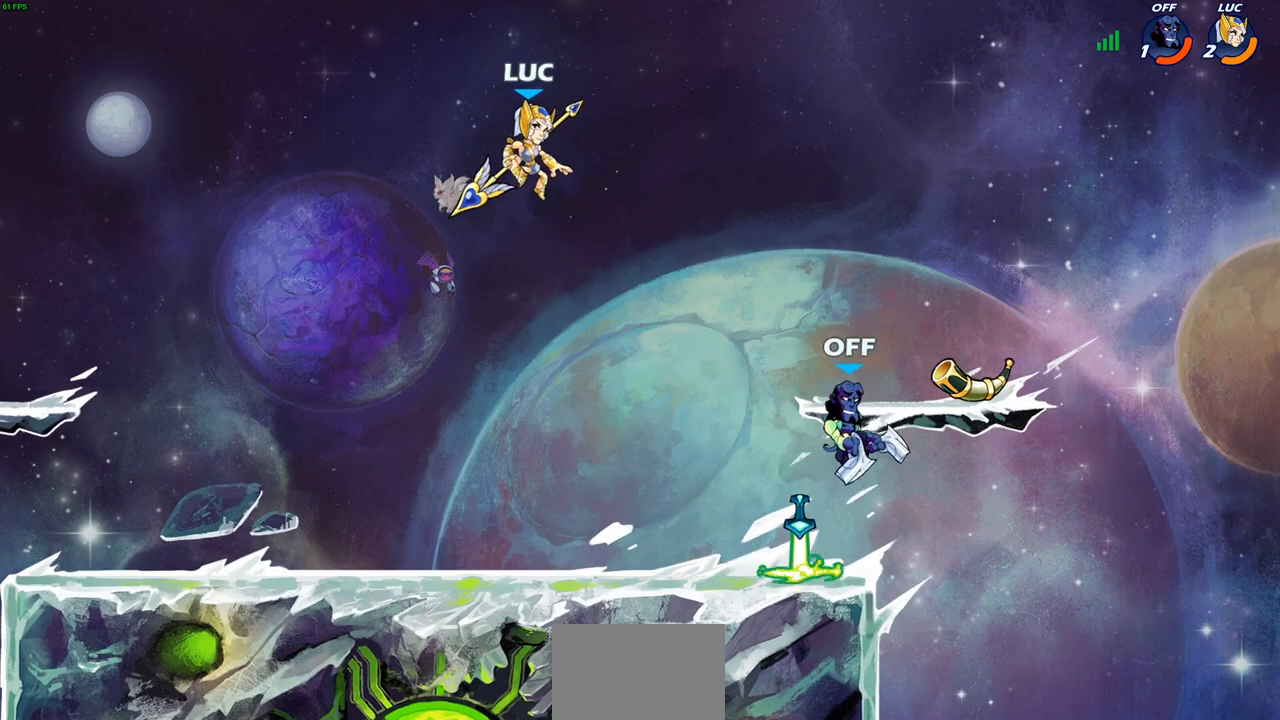
{"buttons": [], "left_stick": "right", "right_stick": "center", "events": [[200, "left_stick", "right"], [350, "SQUARE", "down"], [467, "SQUARE", "up"]]}
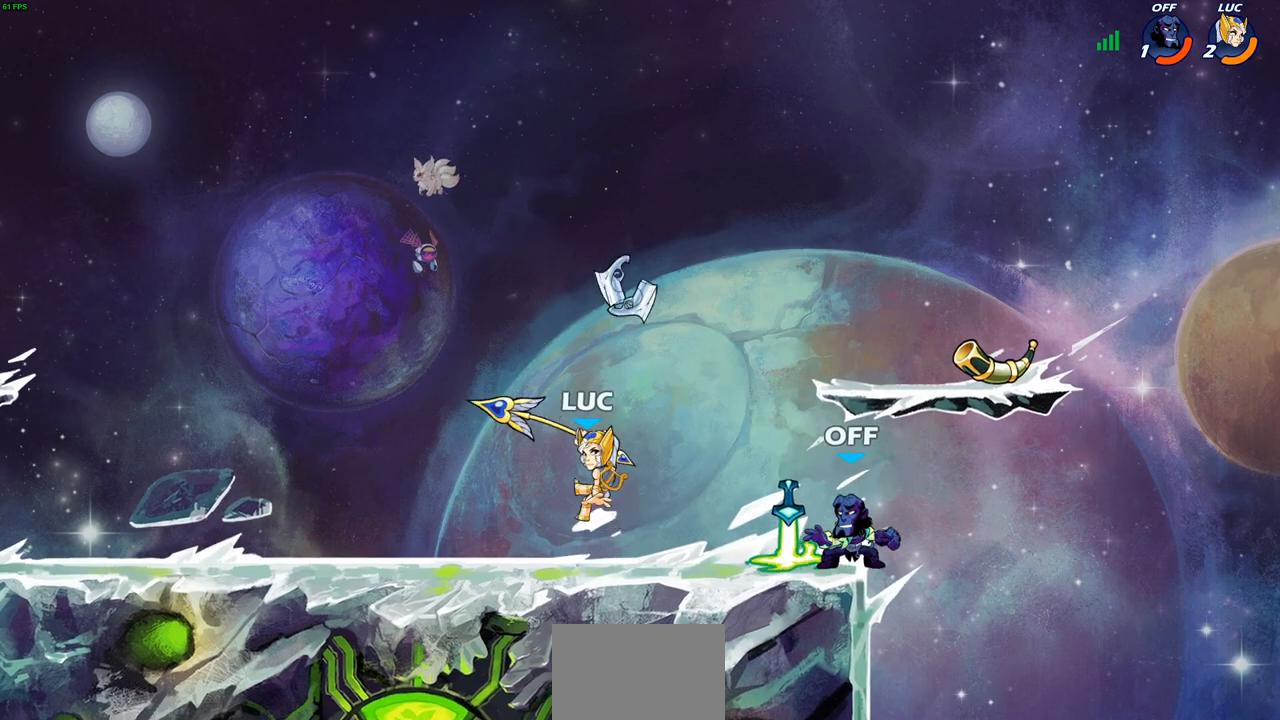
{"buttons": [], "left_stick": "left", "right_stick": "center", "events": [[267, "left_stick", "center"], [483, "left_stick", "left"]]}
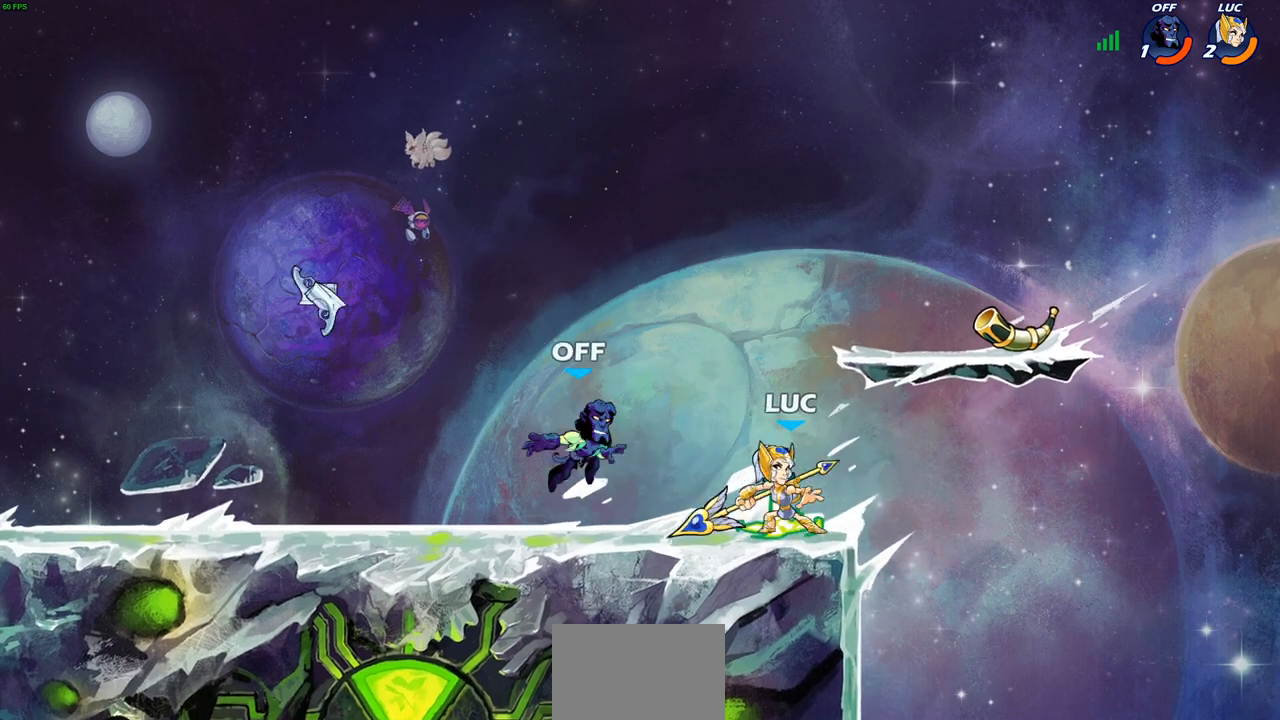
{"buttons": [], "left_stick": "down", "right_stick": "center", "events": [[67, "CROSS", "down"], [133, "left_stick", "center"], [183, "CROSS", "up"], [283, "left_stick", "down"]]}
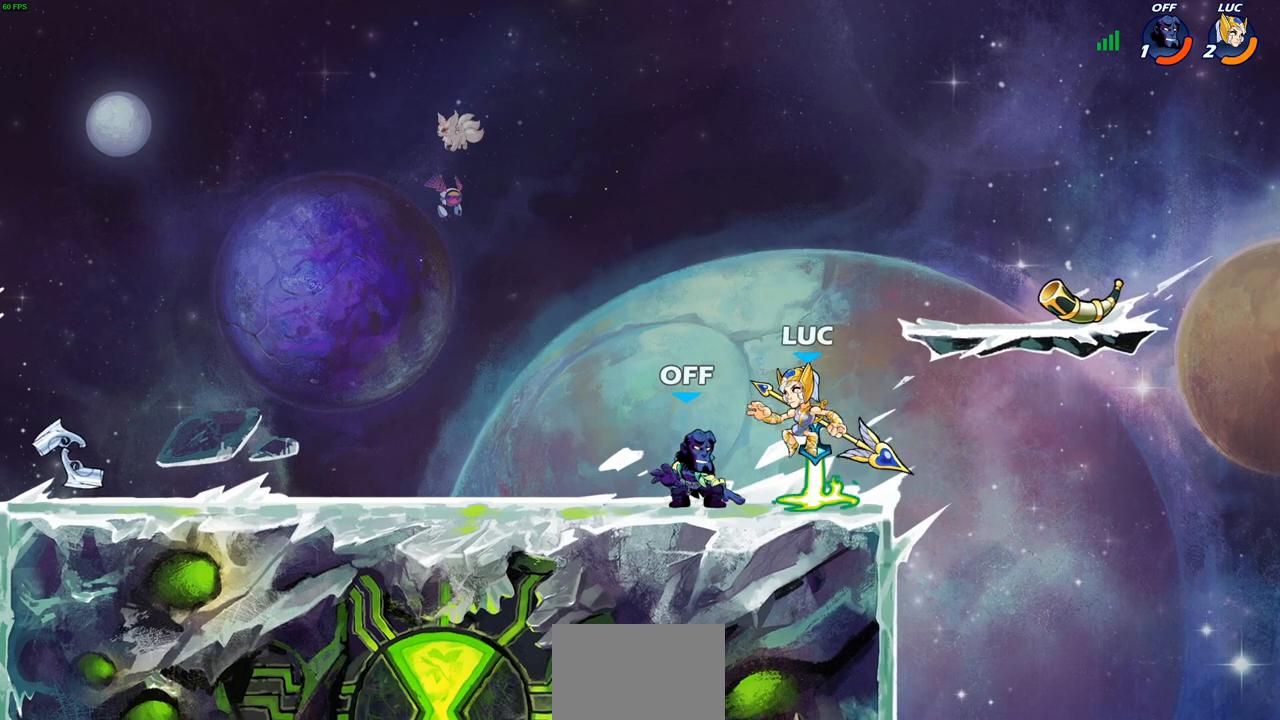
{"buttons": [], "left_stick": "center", "right_stick": "center", "events": [[17, "CIRCLE", "down"], [17, "R2", "down"], [133, "CIRCLE", "up"], [150, "R2", "up"], [150, "left_stick", "center"]]}
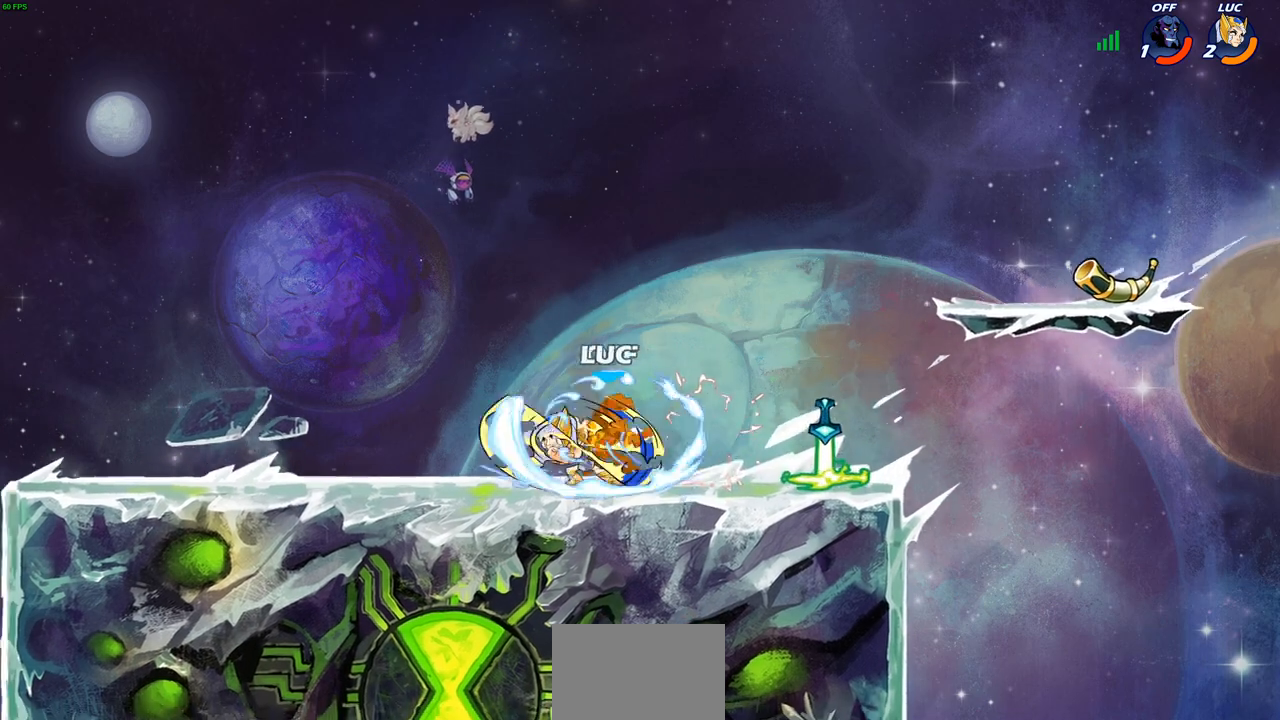
{"buttons": [], "left_stick": "center", "right_stick": "center", "events": []}
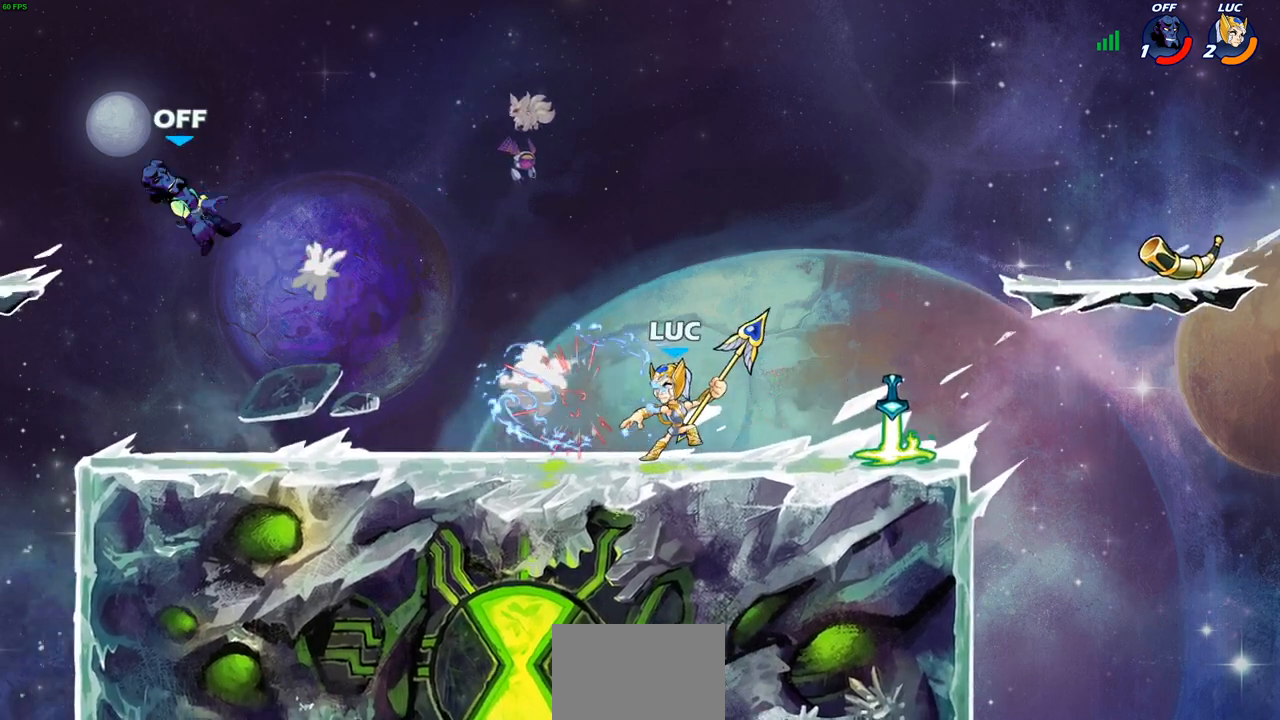
{"buttons": [], "left_stick": "up-left", "right_stick": "center", "events": [[100, "left_stick", "up-left"], [267, "R2", "down"], [333, "CROSS", "down"], [467, "CROSS", "up"], [467, "R2", "up"]]}
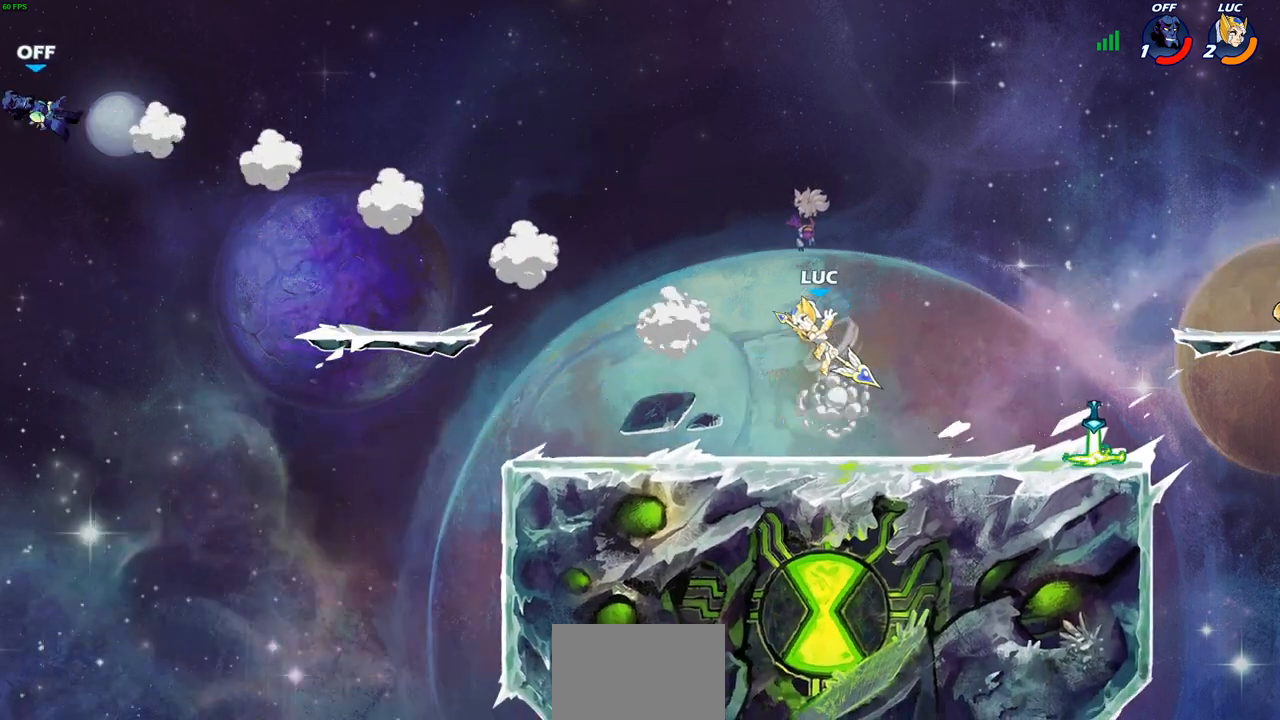
{"buttons": [], "left_stick": "center", "right_stick": "center", "events": [[500, "left_stick", "center"]]}
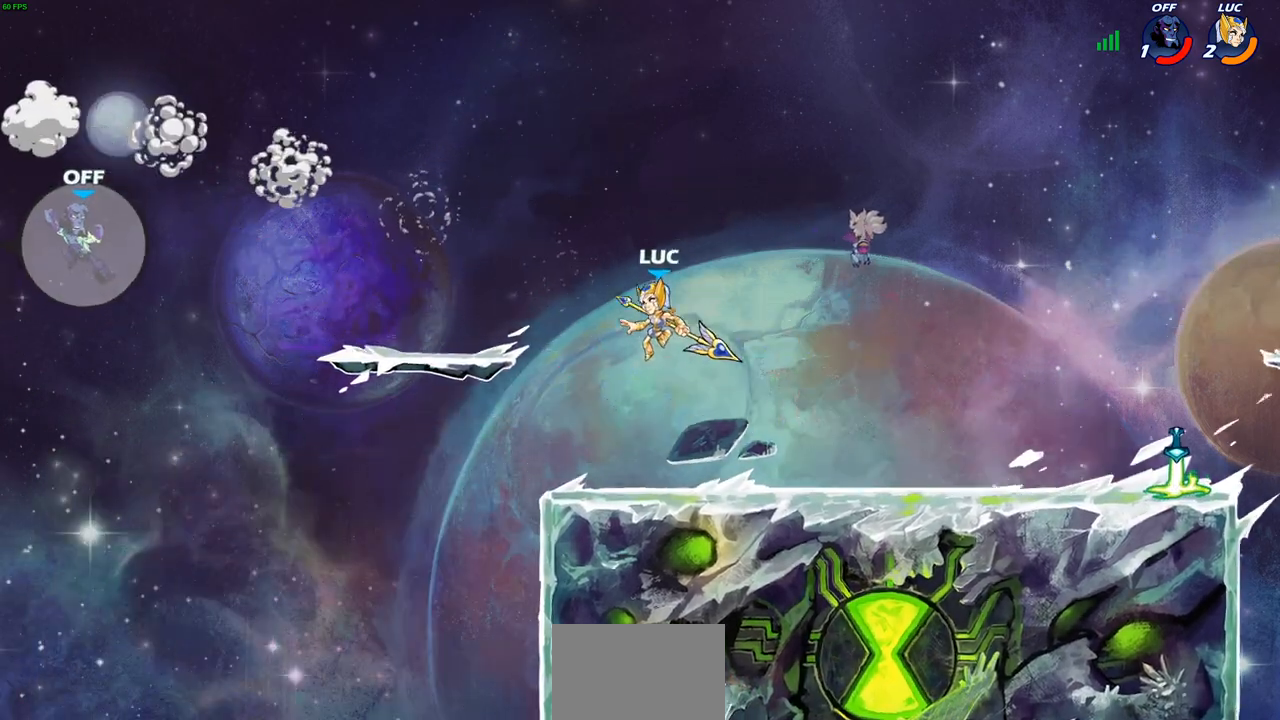
{"buttons": [], "left_stick": "right", "right_stick": "center", "events": [[17, "left_stick", "right"]]}
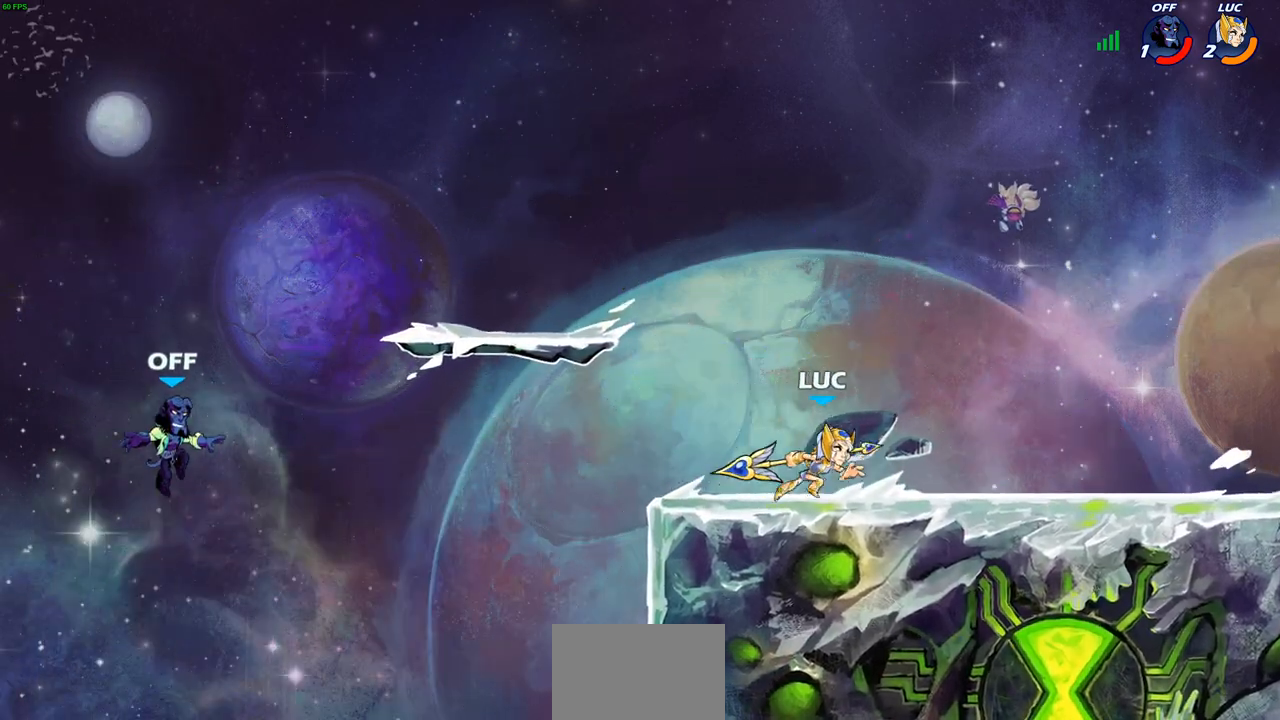
{"buttons": ["R2"], "left_stick": "down", "right_stick": "center", "events": [[50, "left_stick", "up-left"], [150, "left_stick", "left"], [467, "R2", "down"], [483, "left_stick", "down"]]}
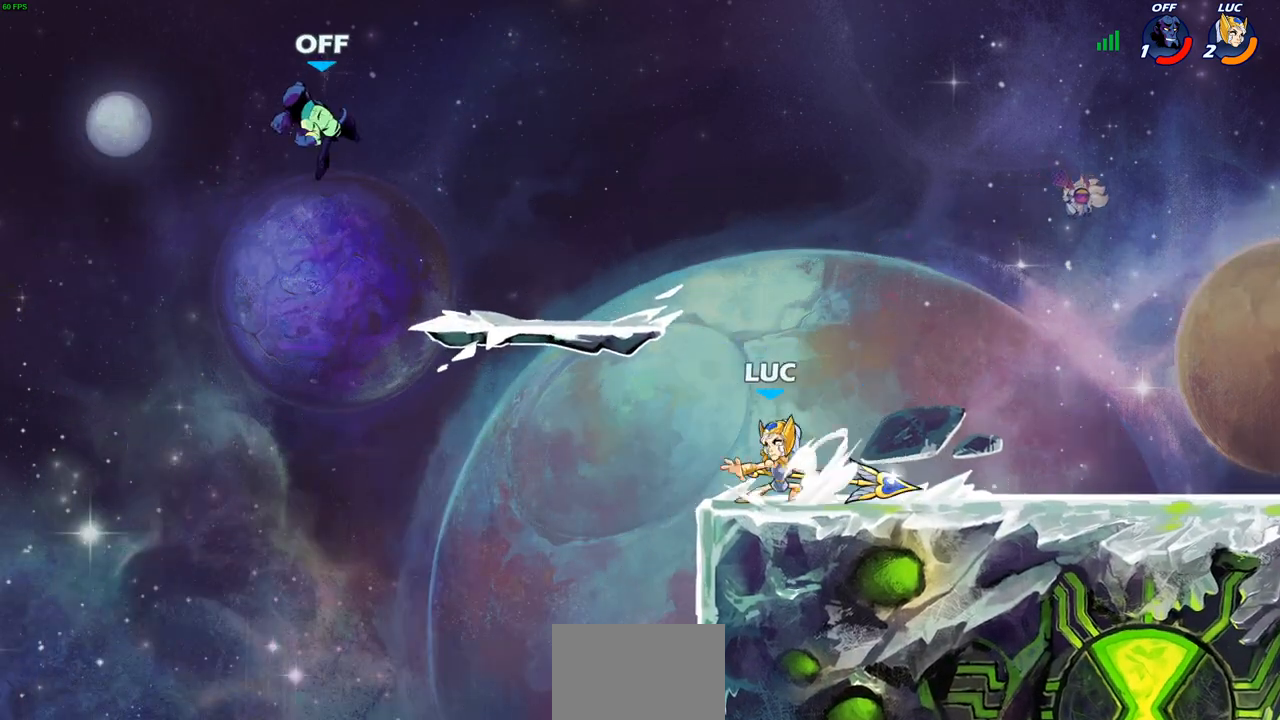
{"buttons": [], "left_stick": "center", "right_stick": "center", "events": [[17, "CIRCLE", "down"], [100, "left_stick", "right"], [117, "R2", "up"], [150, "CIRCLE", "up"], [183, "left_stick", "center"]]}
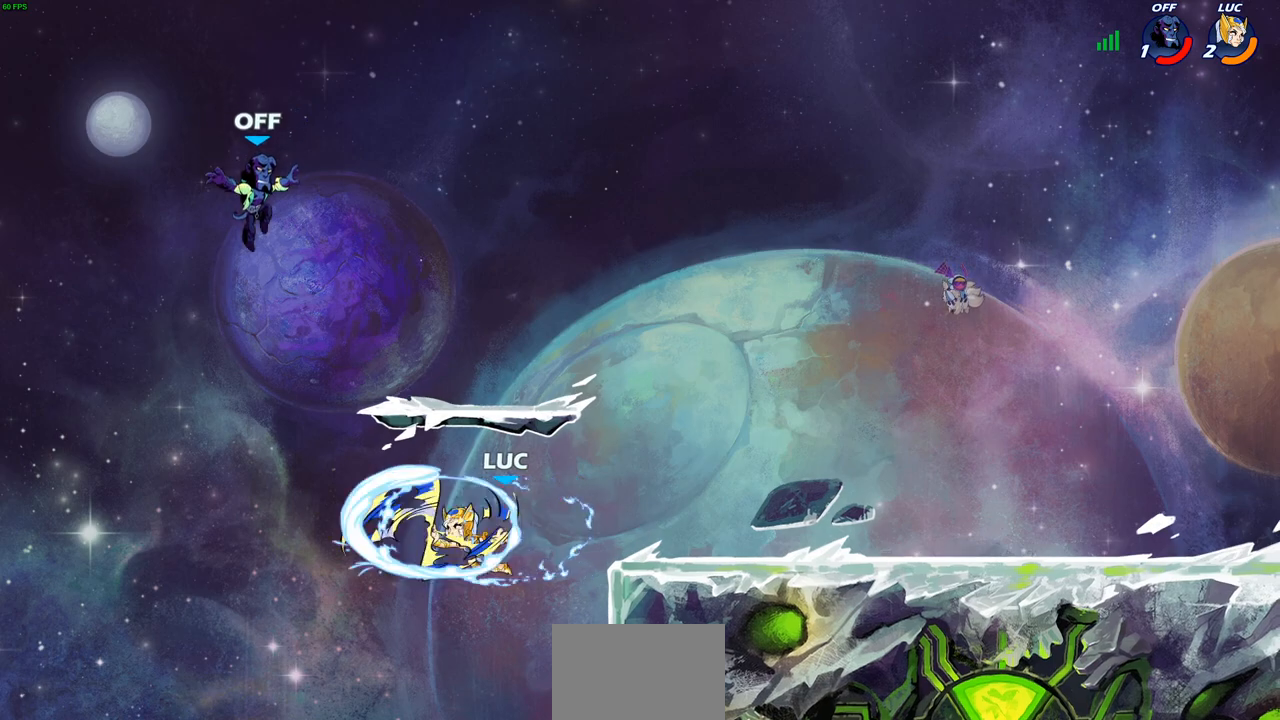
{"buttons": [], "left_stick": "right", "right_stick": "center", "events": [[300, "left_stick", "right"]]}
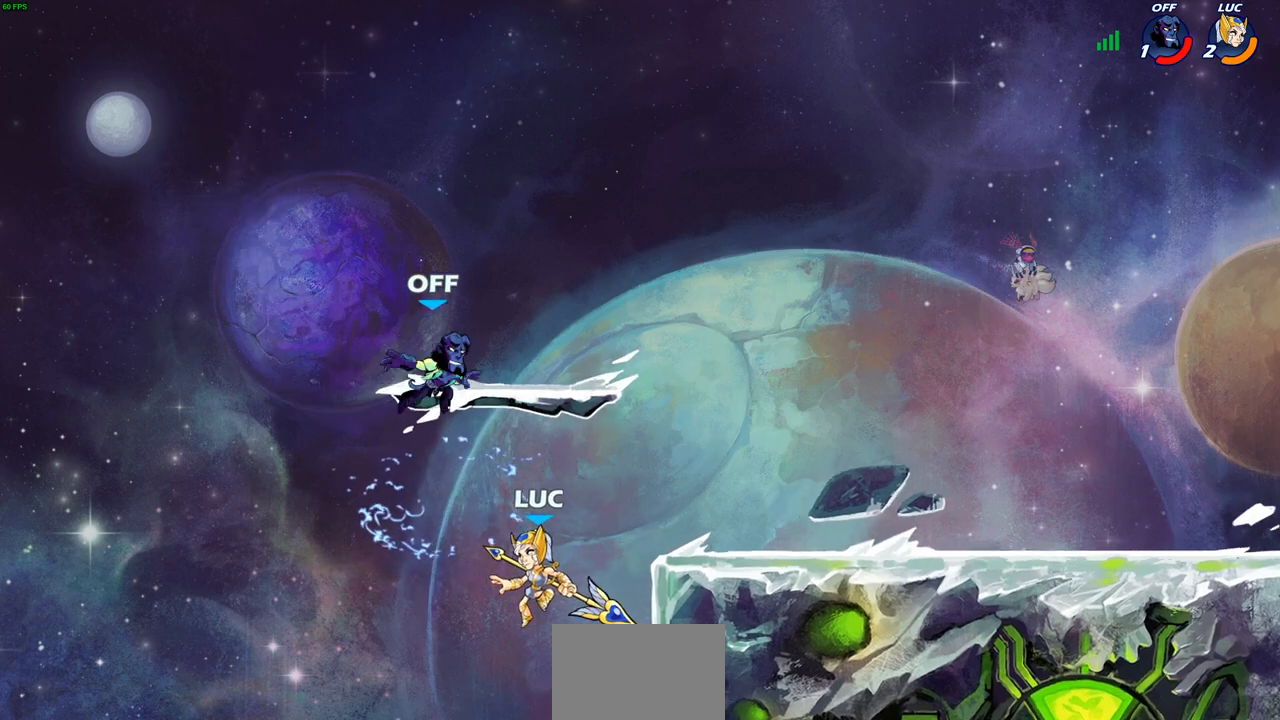
{"buttons": ["CIRCLE"], "left_stick": "up", "right_stick": "center", "events": [[117, "left_stick", "up-right"], [133, "CROSS", "down"], [183, "CIRCLE", "down"], [200, "CROSS", "up"], [483, "left_stick", "up"]]}
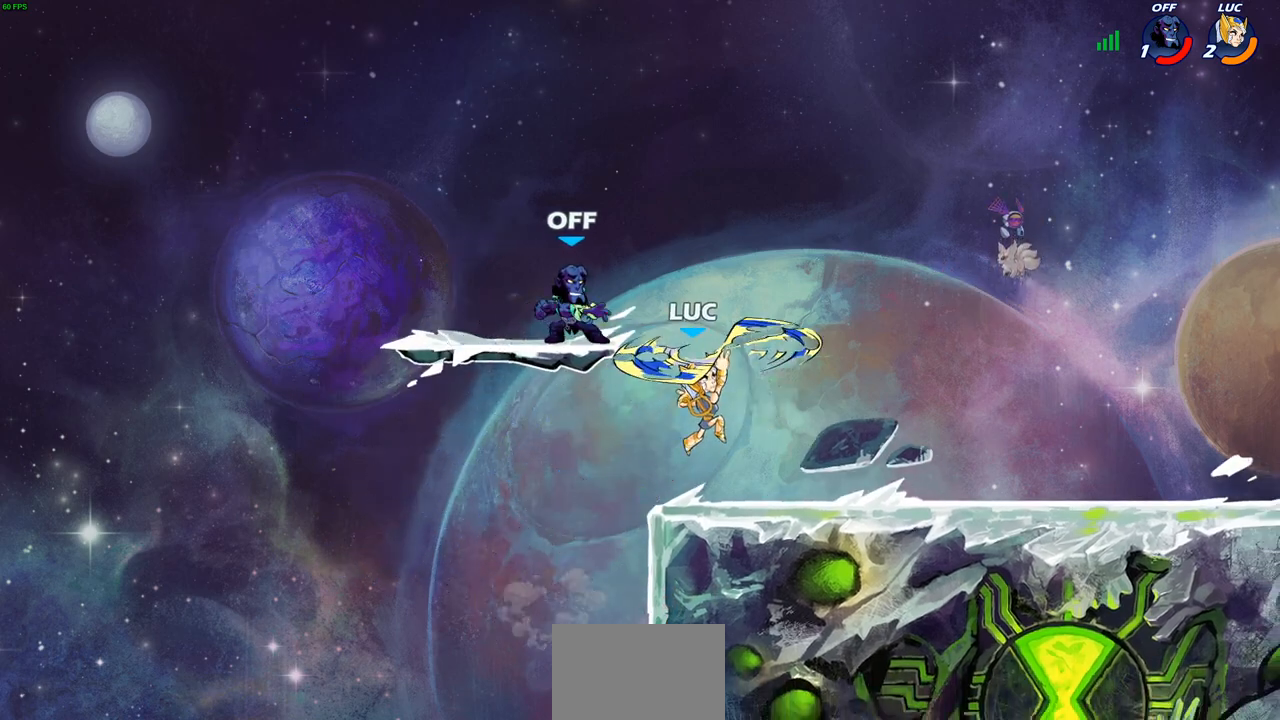
{"buttons": [], "left_stick": "right", "right_stick": "center", "events": [[17, "left_stick", "up-right"], [33, "left_stick", "left"], [217, "left_stick", "up-right"], [267, "CIRCLE", "up"], [450, "left_stick", "right"]]}
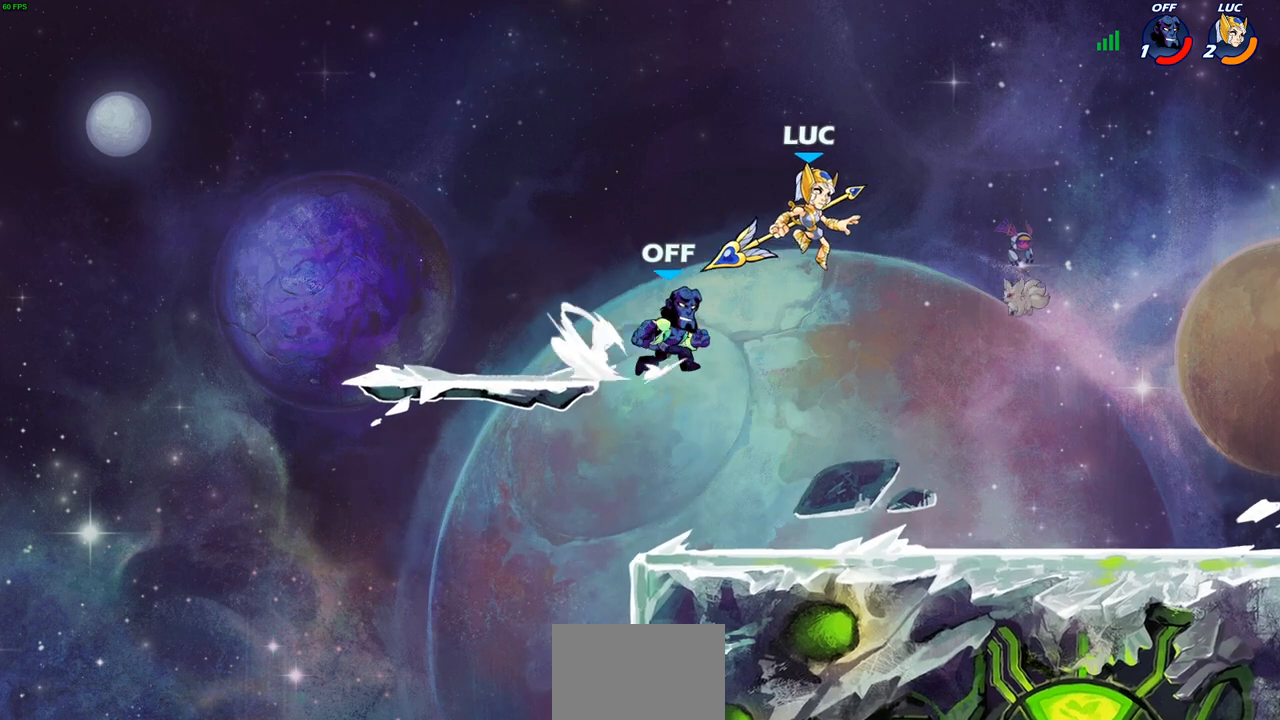
{"buttons": [], "left_stick": "right", "right_stick": "center", "events": [[83, "left_stick", "down"], [200, "SQUARE", "down"], [200, "left_stick", "left"], [267, "SQUARE", "up"], [267, "left_stick", "up"], [317, "left_stick", "right"]]}
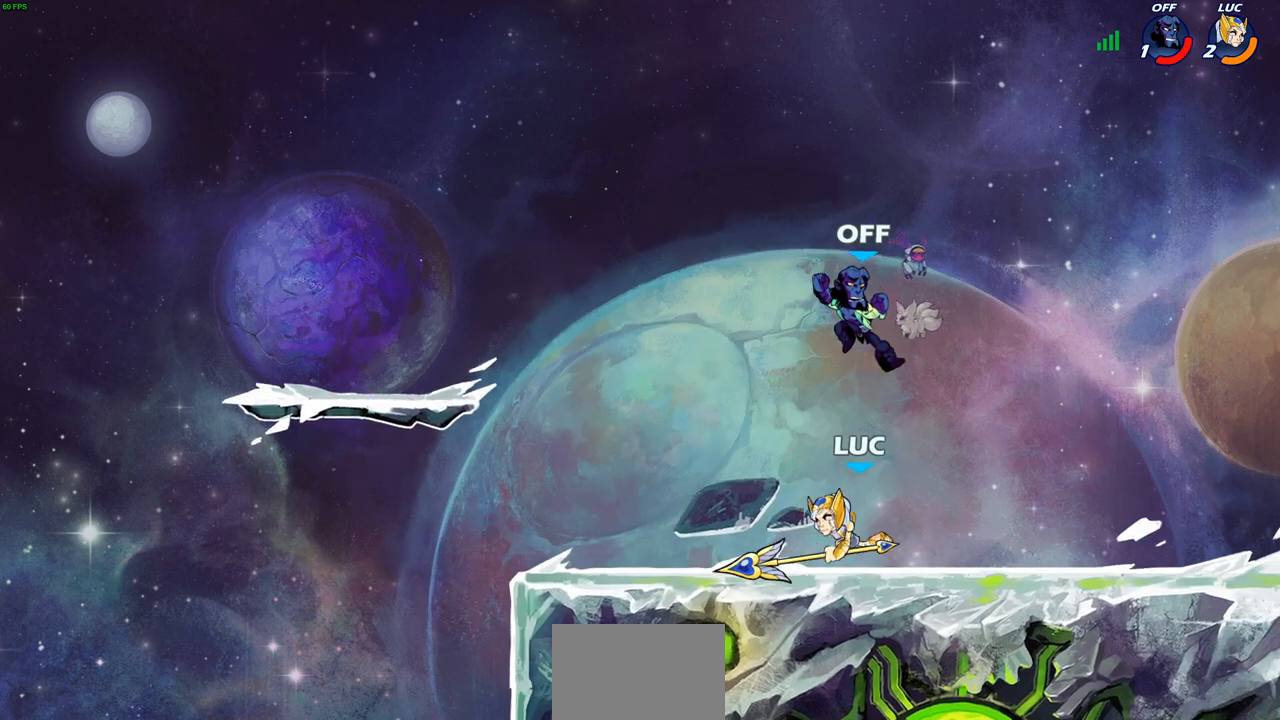
{"buttons": [], "left_stick": "right", "right_stick": "center", "events": [[367, "SQUARE", "down"], [433, "SQUARE", "up"]]}
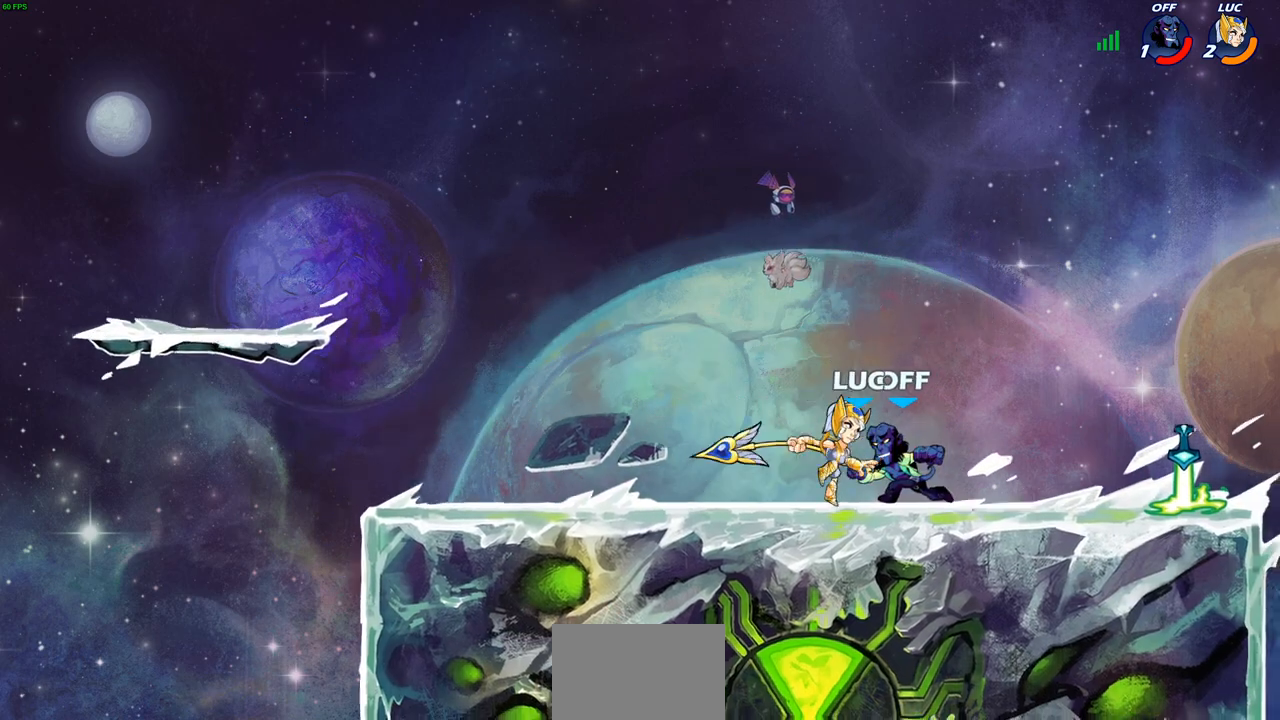
{"buttons": ["SQUARE"], "left_stick": "down", "right_stick": "center", "events": [[117, "left_stick", "center"], [417, "left_stick", "down"], [467, "SQUARE", "down"]]}
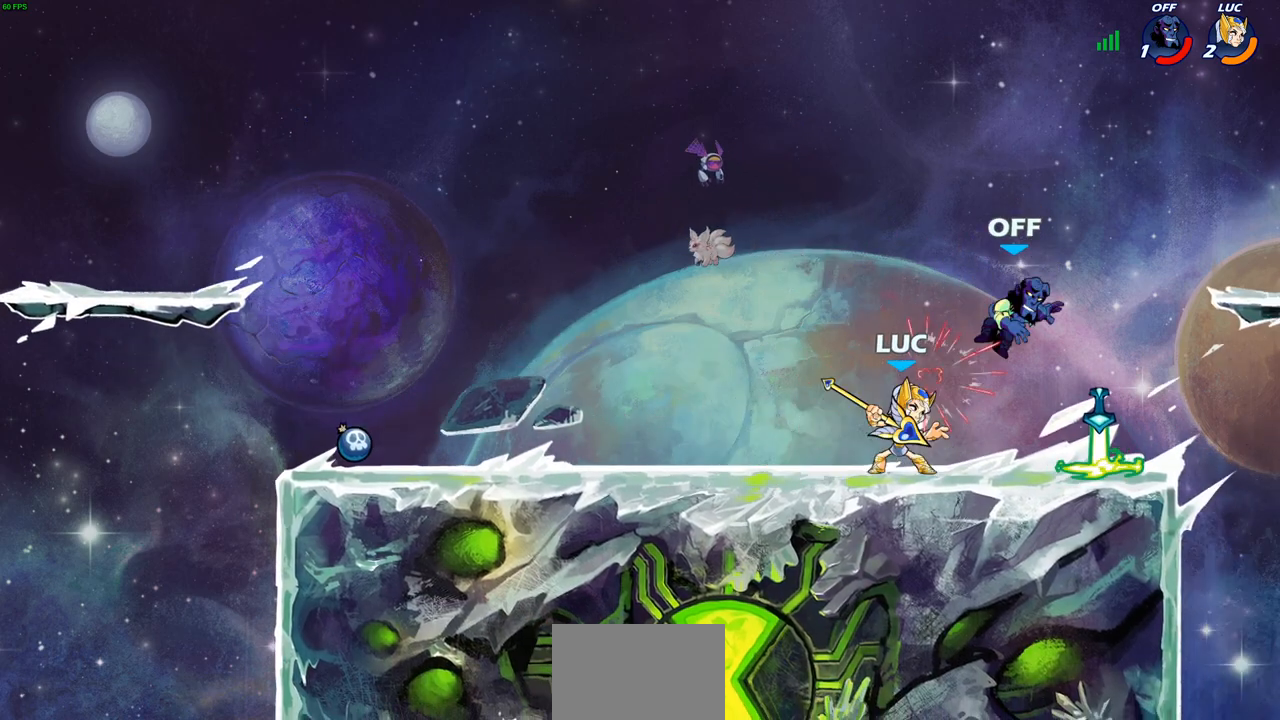
{"buttons": [], "left_stick": "center", "right_stick": "center", "events": [[67, "SQUARE", "up"], [100, "left_stick", "center"]]}
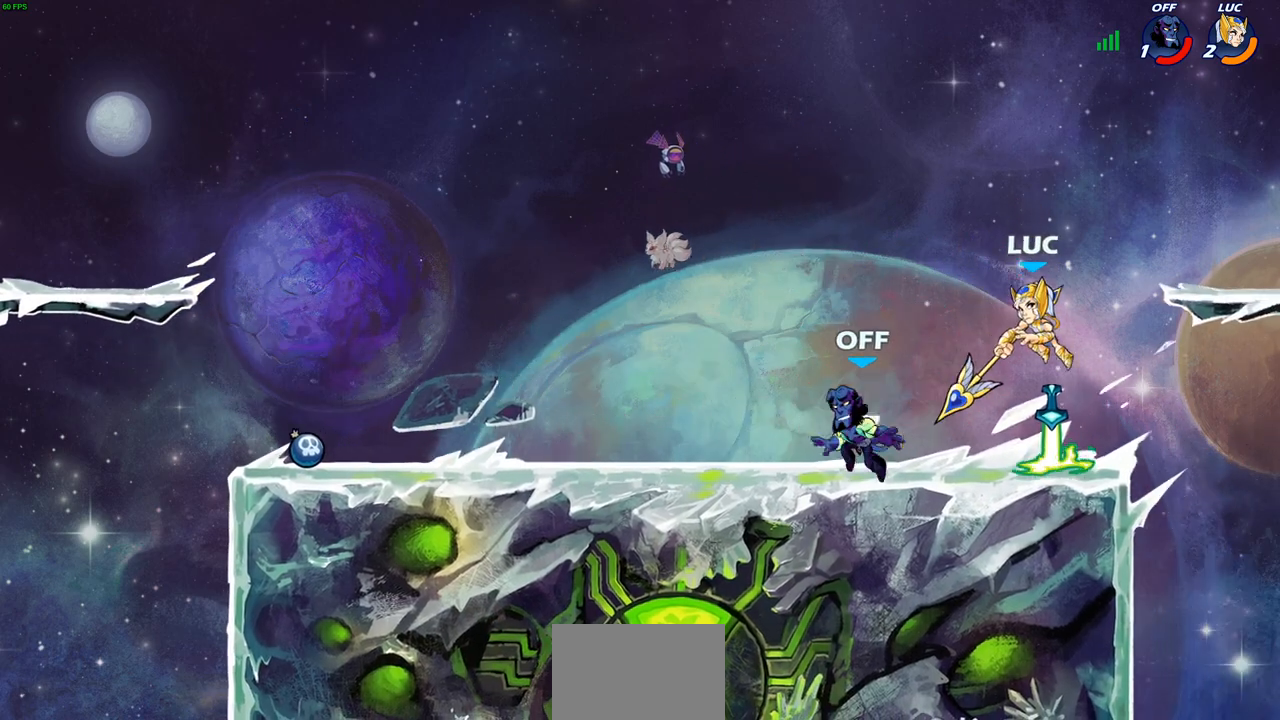
{"buttons": [], "left_stick": "left", "right_stick": "center", "events": [[83, "left_stick", "up-right"], [117, "CROSS", "down"], [267, "CROSS", "up"], [317, "left_stick", "down-left"], [383, "SQUARE", "down"], [450, "SQUARE", "up"], [483, "left_stick", "left"]]}